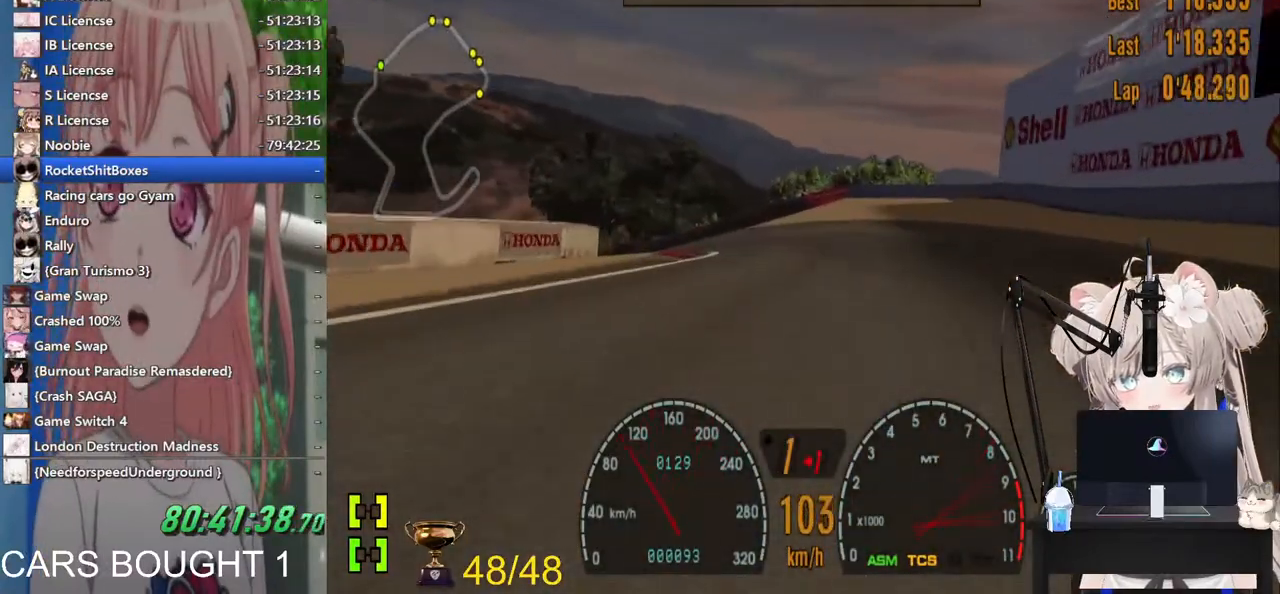
Gameplay with a controller (PlayStation layout); each line is a JSON object with the inputs held at the frame after it (dt_ms = milliseconds from this image to that frame). "events" lists button and stick changes between this image and that frame as [ms after this image, input, new state], when the widget could be followed in between. Not read: R2.
{"dt_ms": 500, "buttons": ["L2"], "left_stick": "left", "right_stick": "center"}
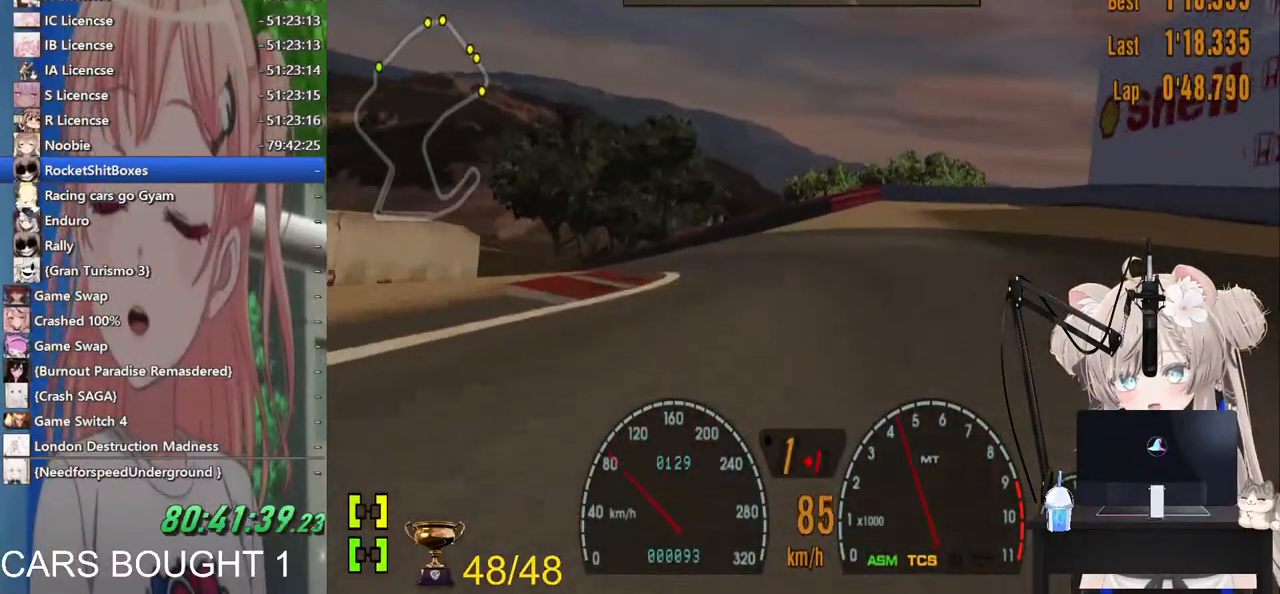
{"dt_ms": 500, "buttons": [], "left_stick": "left", "right_stick": "center", "events": [[17, "L2", "up"]]}
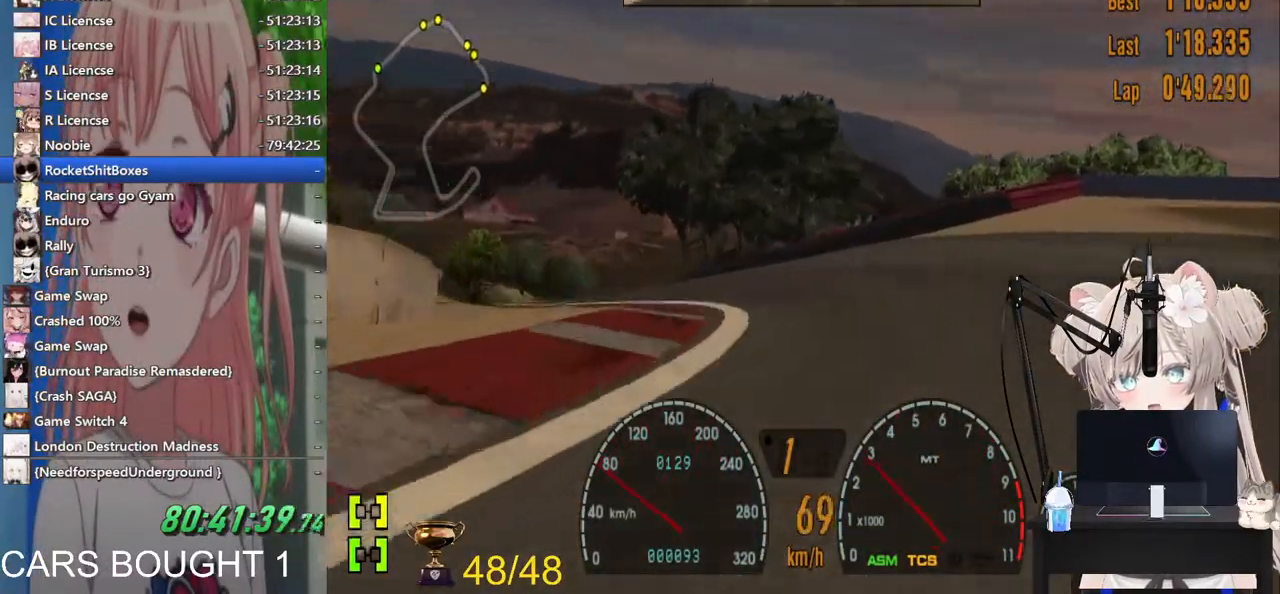
{"dt_ms": 500, "buttons": [], "left_stick": "left", "right_stick": "center", "events": []}
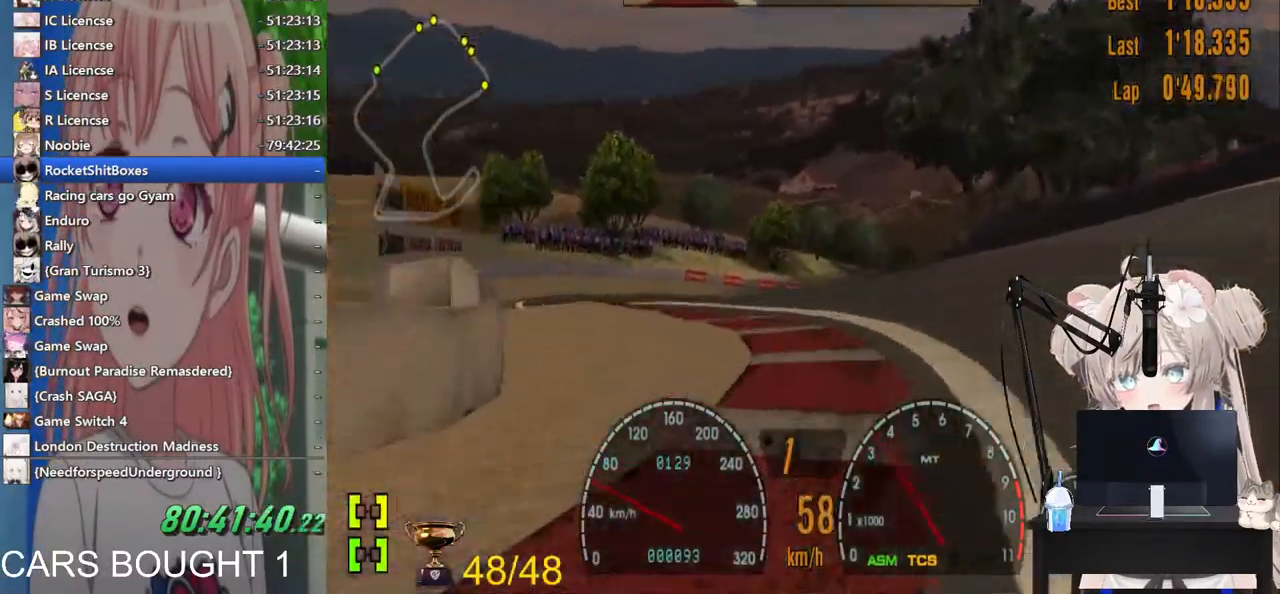
{"dt_ms": 500, "buttons": [], "left_stick": "right", "right_stick": "center", "events": [[67, "left_stick", "right"], [200, "left_stick", "center"], [433, "left_stick", "right"]]}
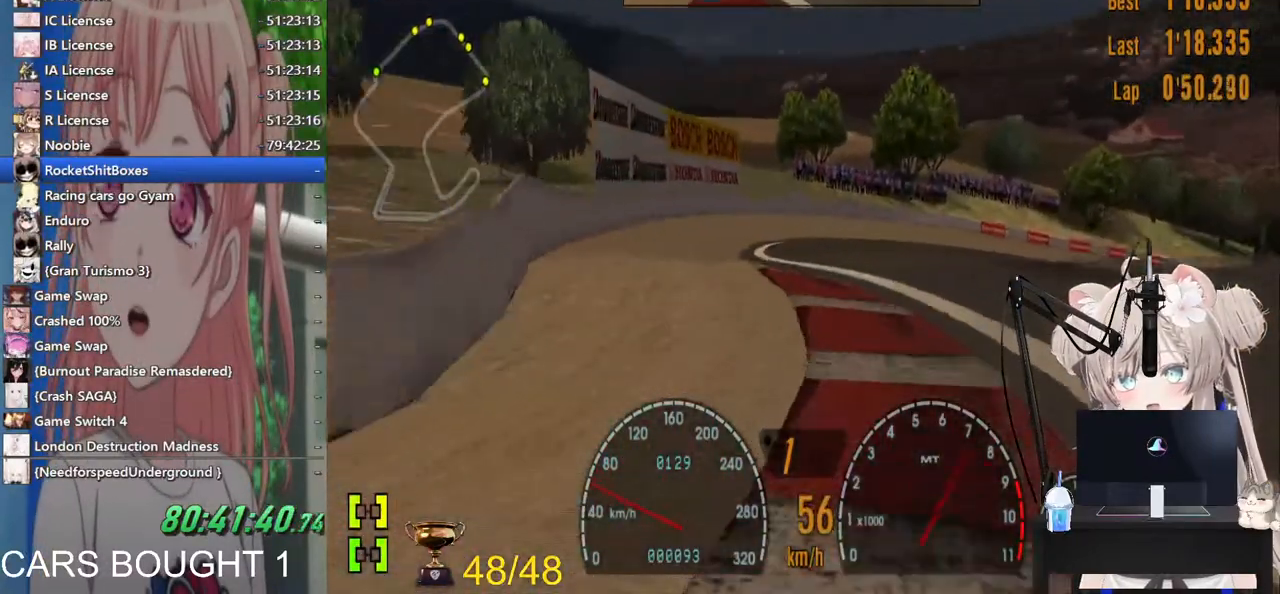
{"dt_ms": 500, "buttons": [], "left_stick": "right", "right_stick": "center", "events": []}
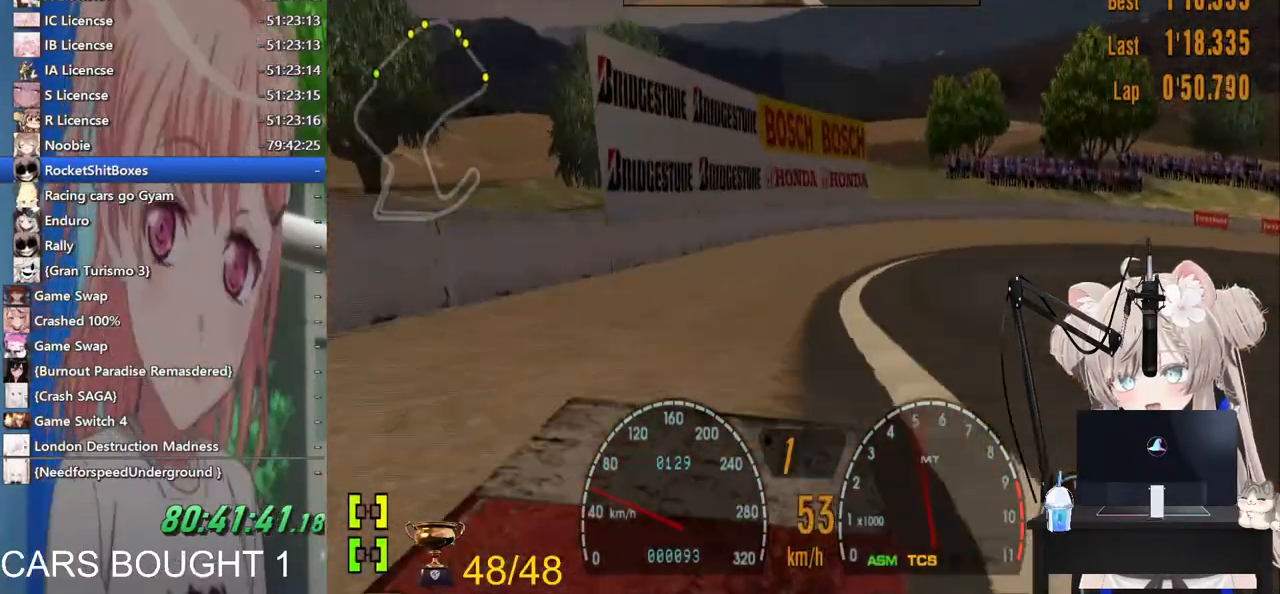
{"dt_ms": 500, "buttons": [], "left_stick": "right", "right_stick": "center", "events": []}
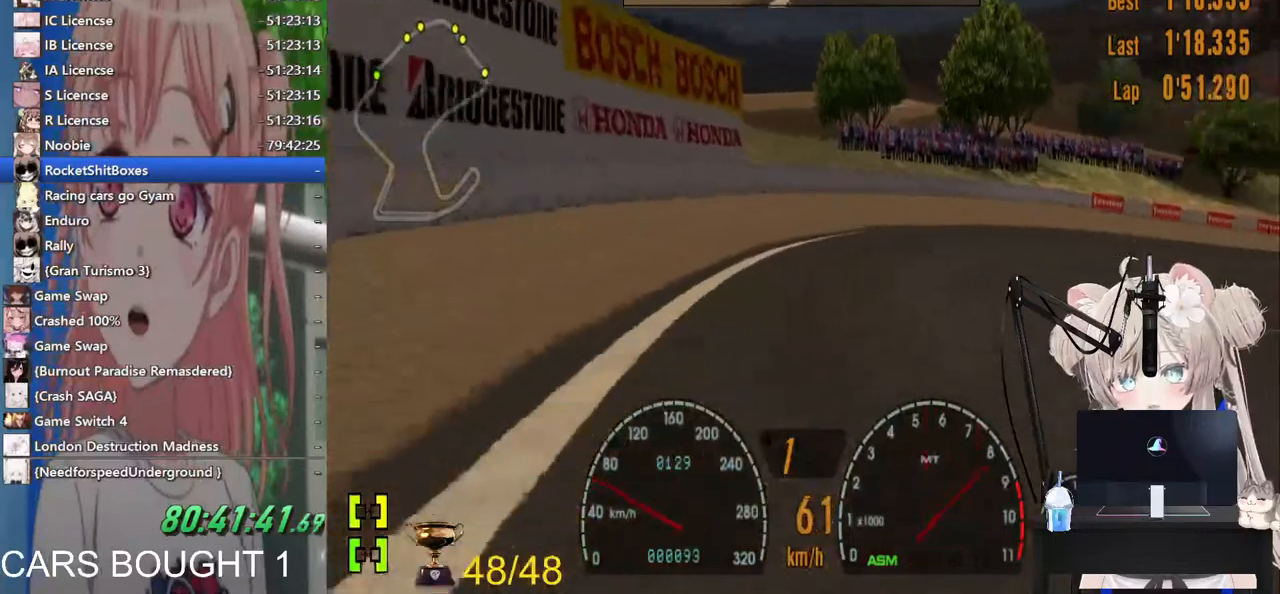
{"dt_ms": 500, "buttons": [], "left_stick": "up-left", "right_stick": "center", "events": [[267, "left_stick", "up"], [400, "left_stick", "up-left"]]}
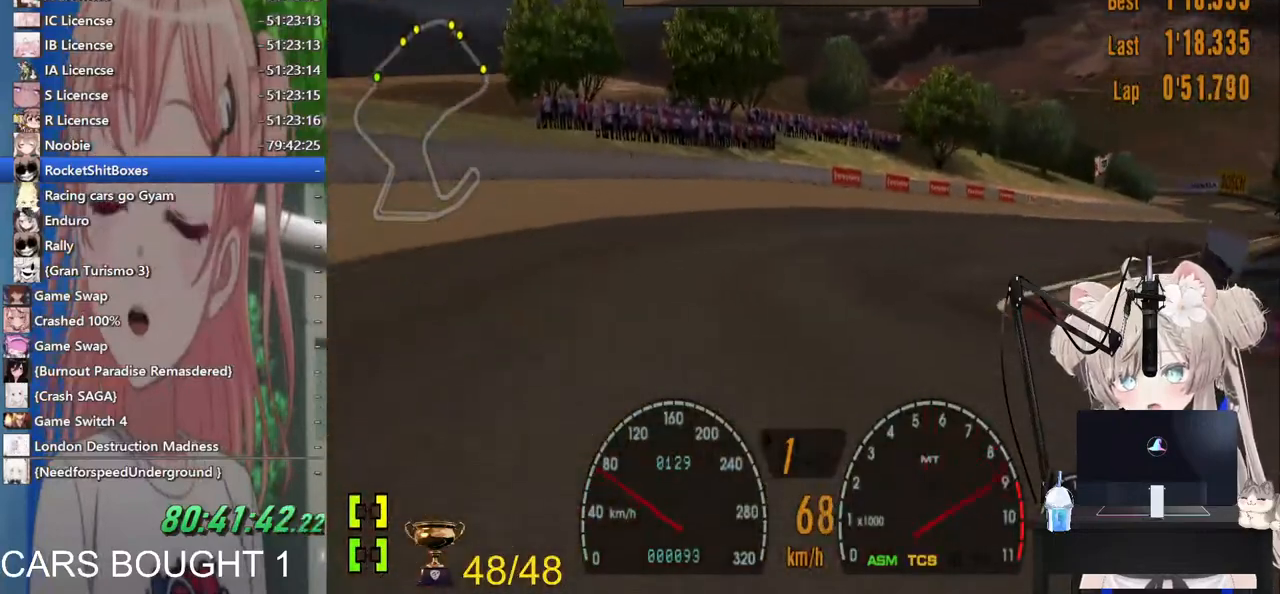
{"dt_ms": 500, "buttons": [], "left_stick": "right", "right_stick": "center", "events": [[300, "CROSS", "down"], [333, "left_stick", "right"], [467, "CROSS", "up"]]}
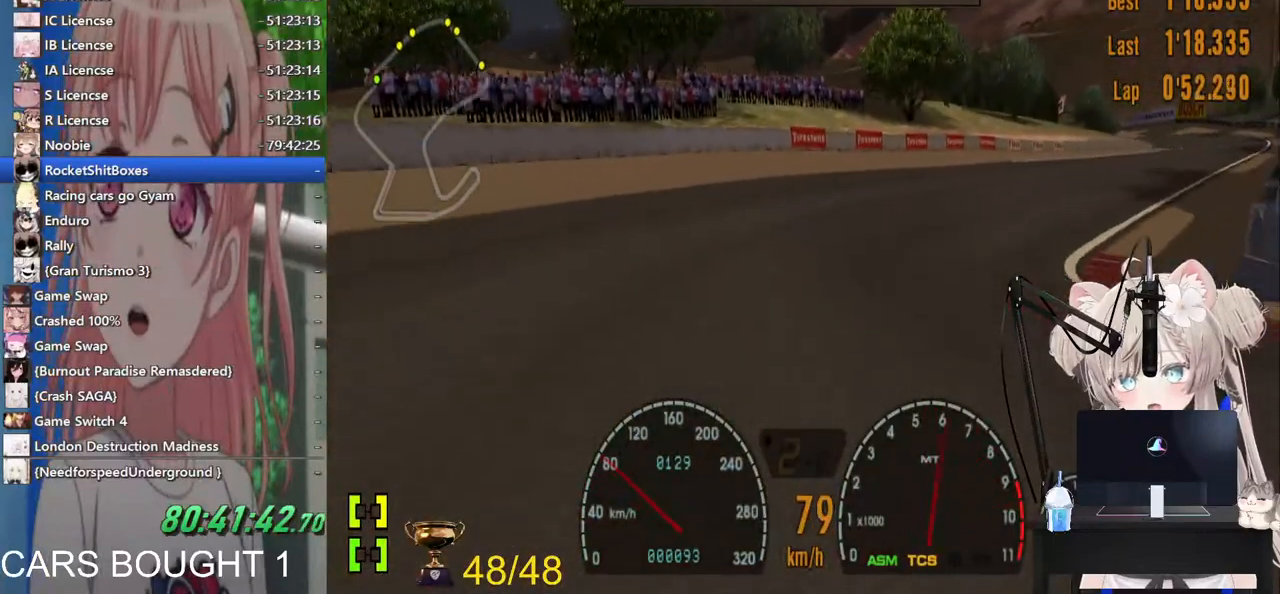
{"dt_ms": 500, "buttons": [], "left_stick": "center", "right_stick": "center", "events": [[417, "left_stick", "center"]]}
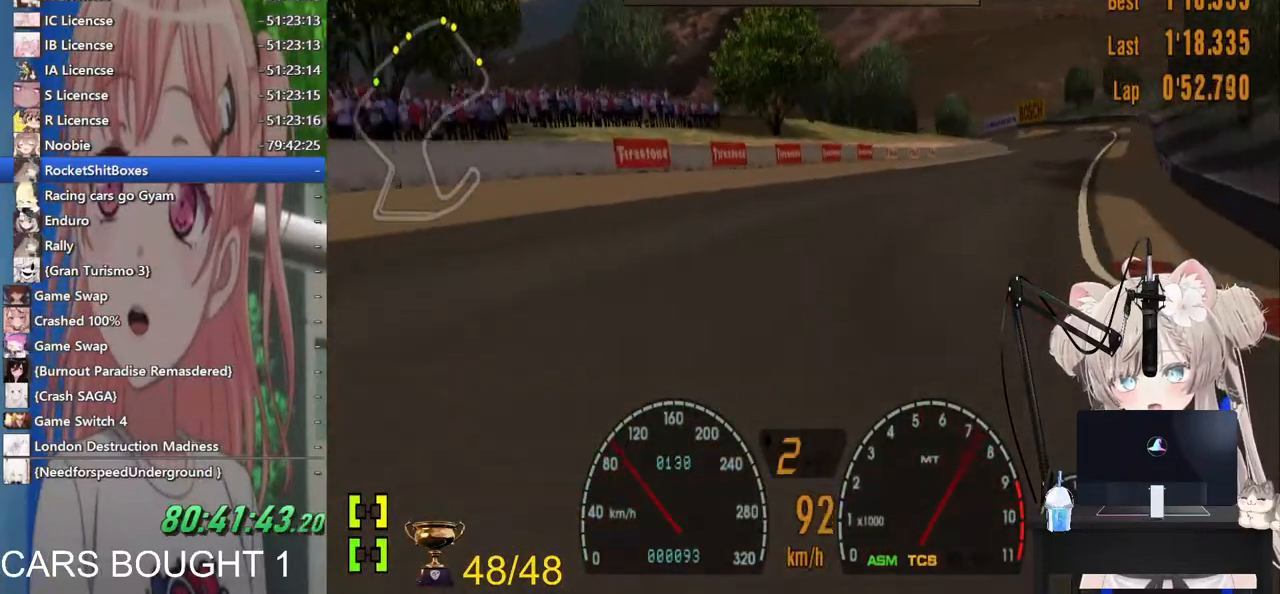
{"dt_ms": 500, "buttons": [], "left_stick": "right", "right_stick": "center", "events": [[83, "left_stick", "right"], [300, "left_stick", "center"], [483, "left_stick", "right"]]}
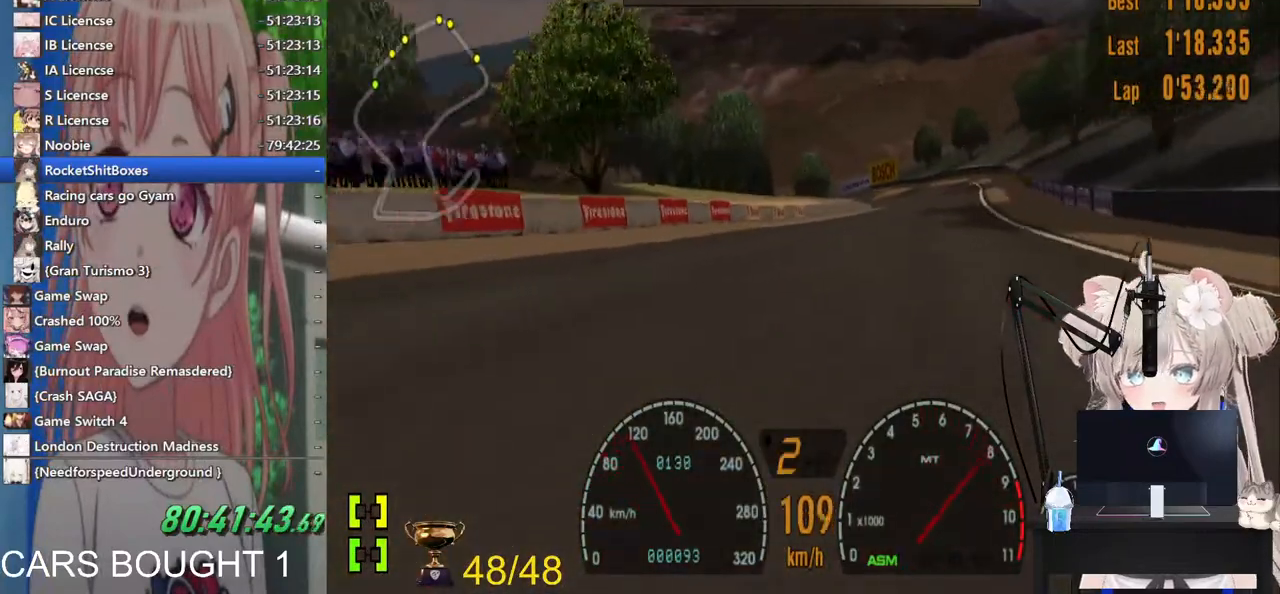
{"dt_ms": 500, "buttons": ["R1"], "left_stick": "right", "right_stick": "center", "events": [[383, "R1", "down"]]}
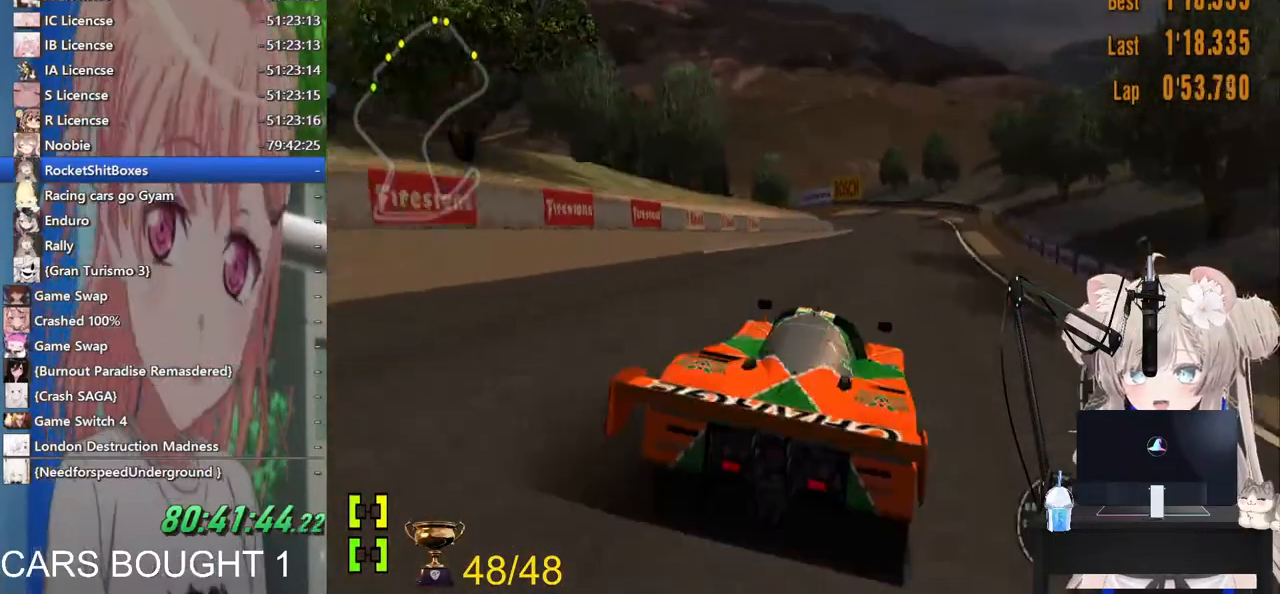
{"dt_ms": 500, "buttons": [], "left_stick": "right", "right_stick": "center", "events": [[67, "R1", "up"], [217, "CROSS", "down"], [367, "CROSS", "up"]]}
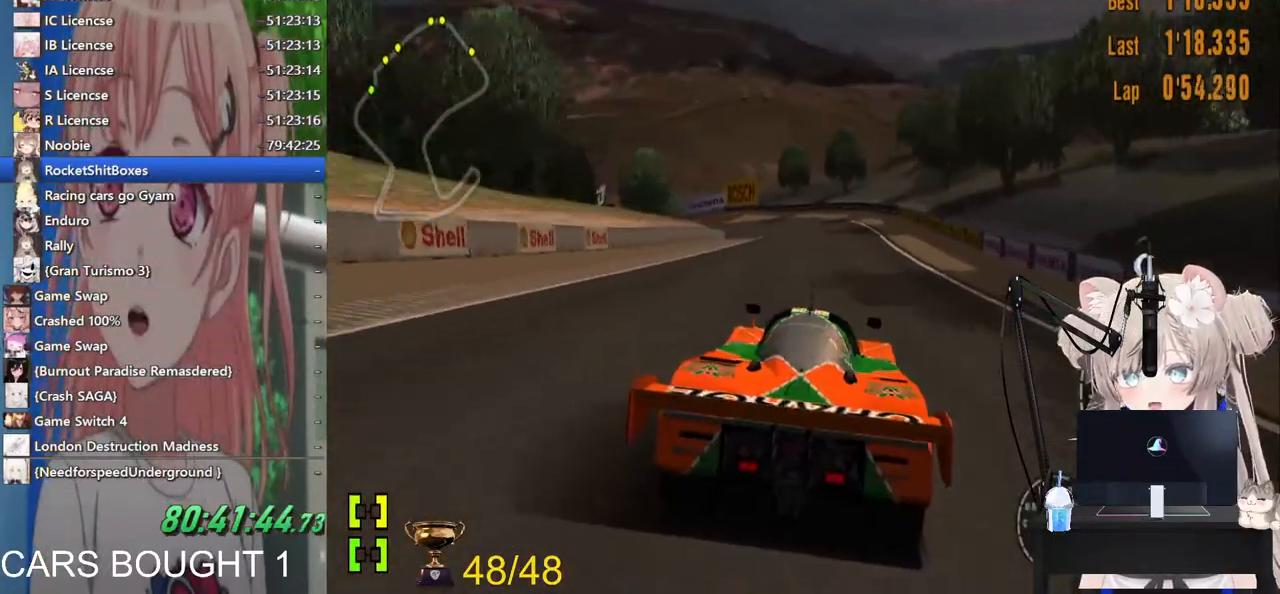
{"dt_ms": 500, "buttons": [], "left_stick": "center", "right_stick": "center", "events": [[50, "left_stick", "center"]]}
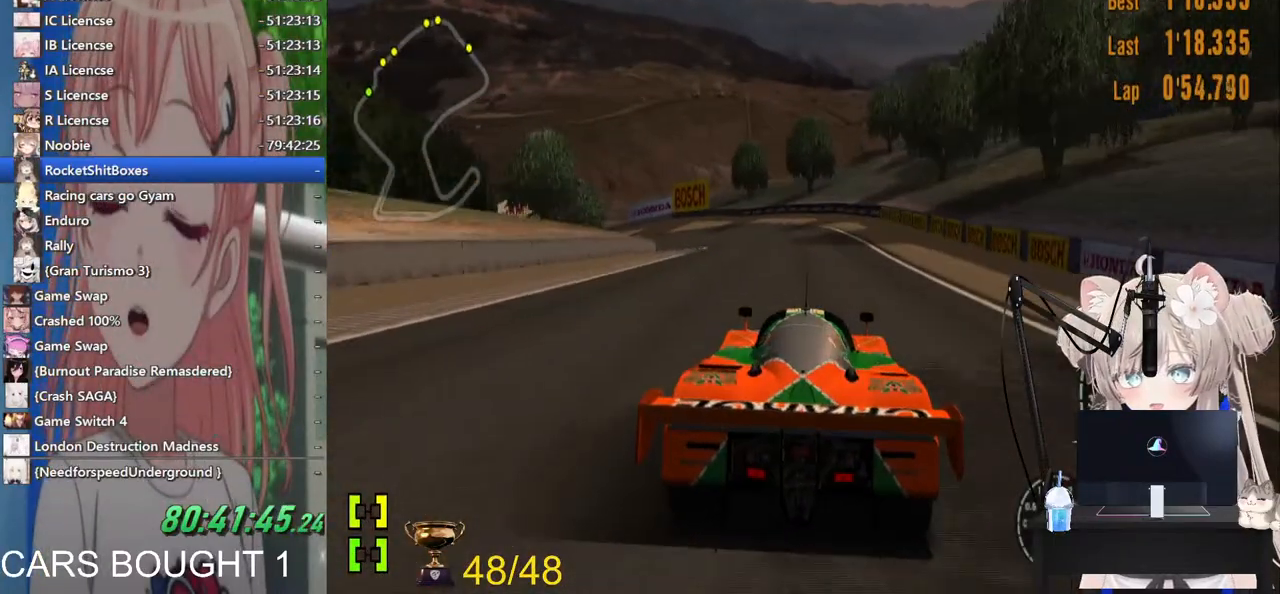
{"dt_ms": 500, "buttons": [], "left_stick": "left", "right_stick": "center", "events": [[433, "left_stick", "left"]]}
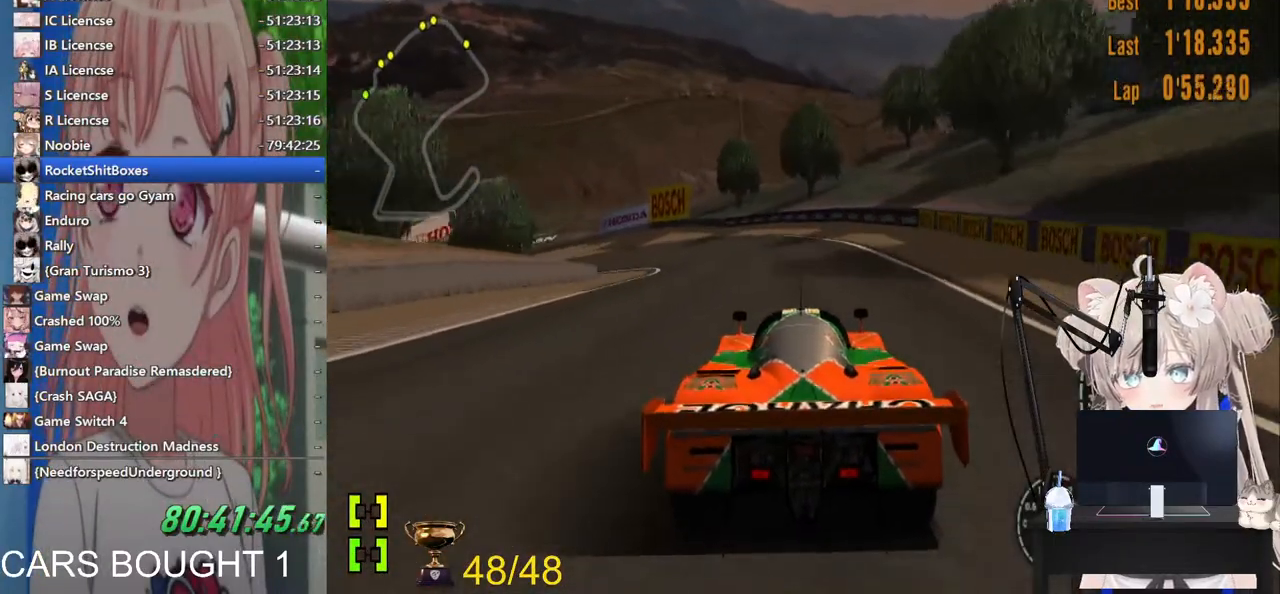
{"dt_ms": 500, "buttons": [], "left_stick": "left", "right_stick": "center", "events": []}
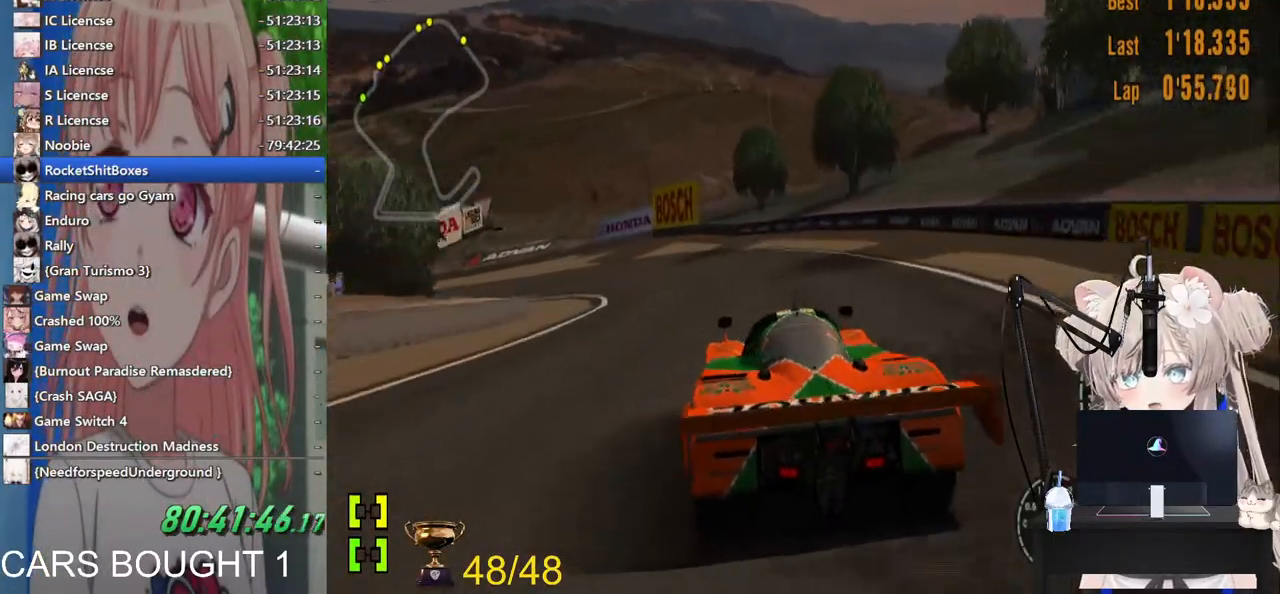
{"dt_ms": 500, "buttons": [], "left_stick": "left", "right_stick": "center", "events": []}
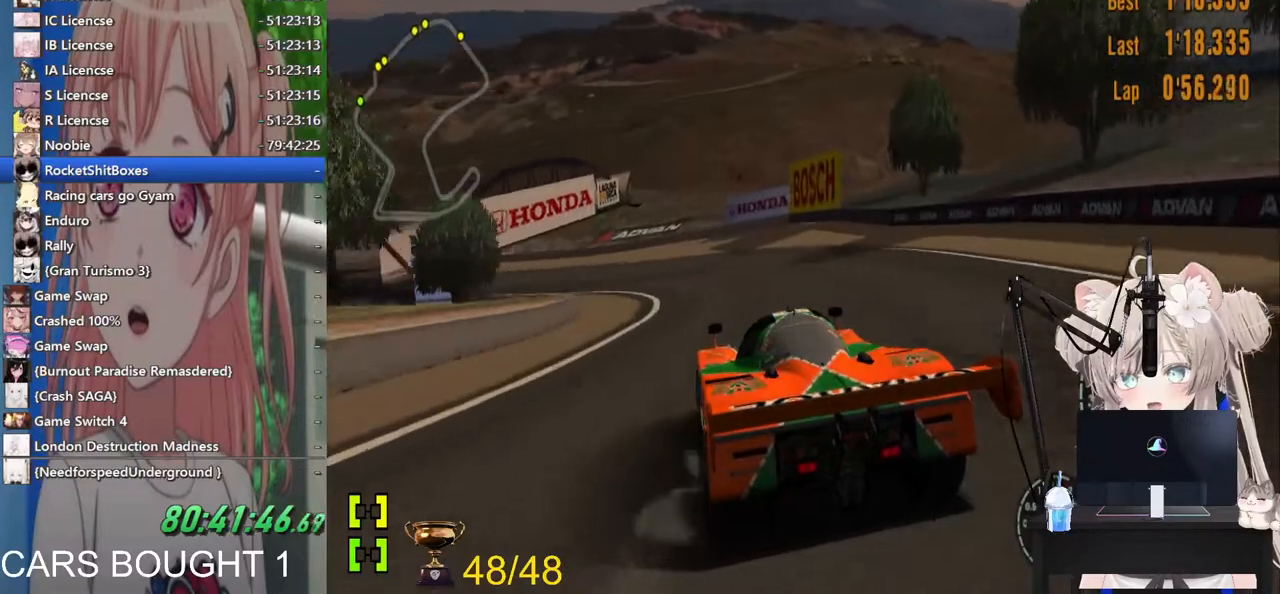
{"dt_ms": 500, "buttons": ["R1"], "left_stick": "left", "right_stick": "center", "events": [[333, "R1", "down"]]}
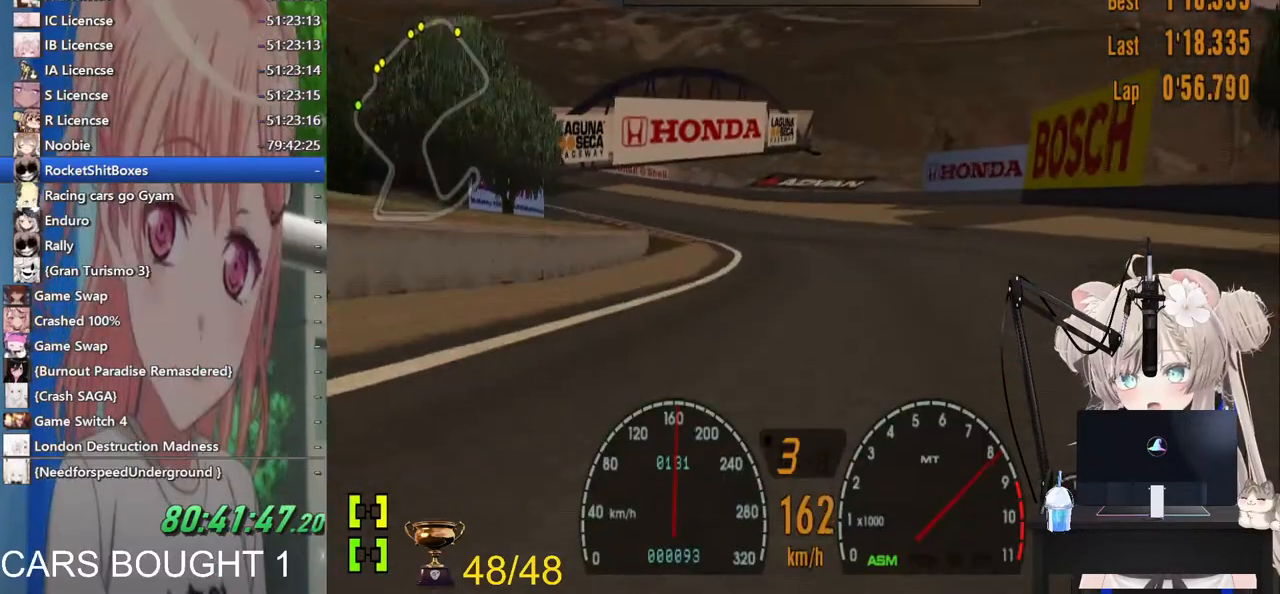
{"dt_ms": 500, "buttons": [], "left_stick": "left", "right_stick": "center", "events": [[17, "R1", "up"]]}
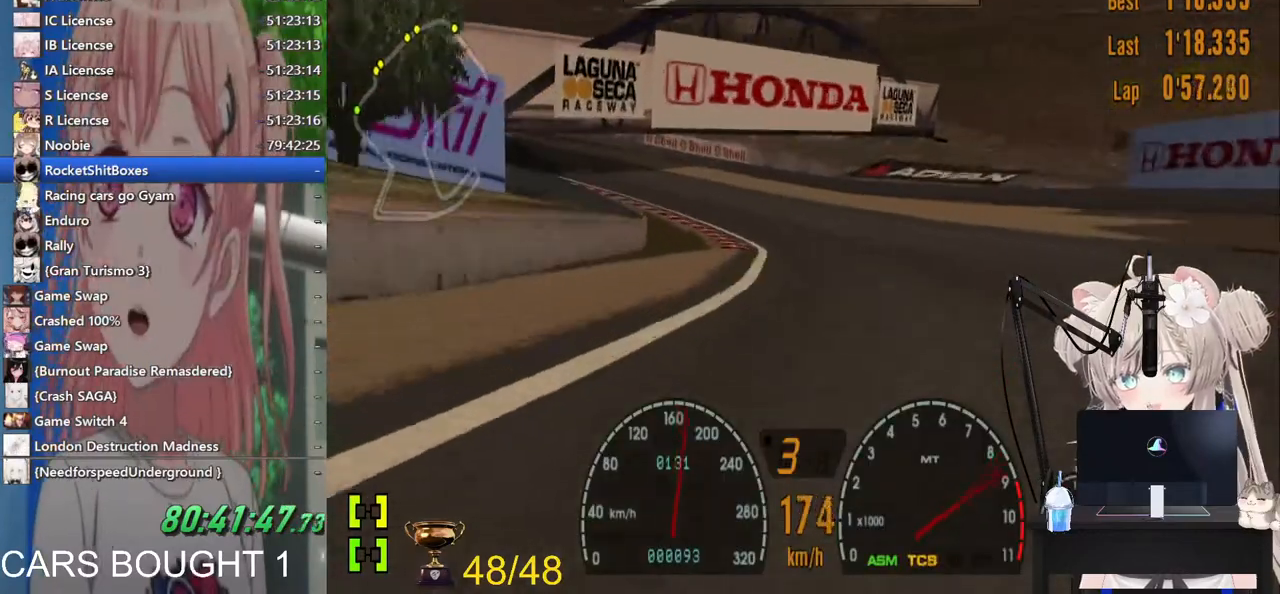
{"dt_ms": 500, "buttons": [], "left_stick": "left", "right_stick": "center", "events": []}
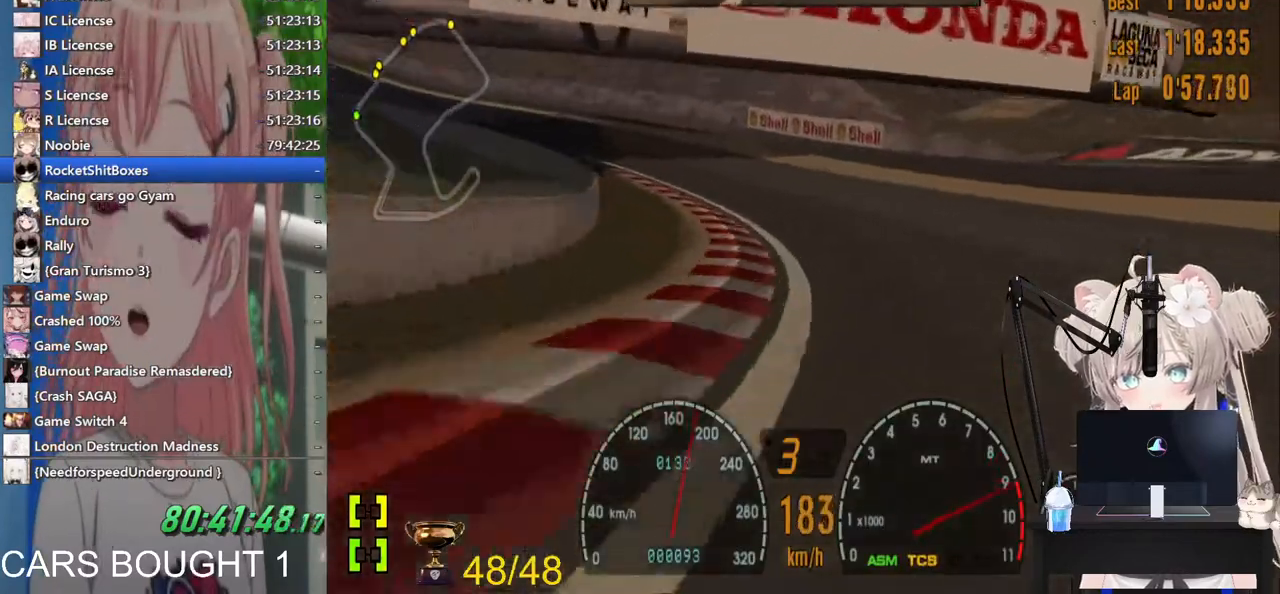
{"dt_ms": 500, "buttons": [], "left_stick": "left", "right_stick": "center", "events": []}
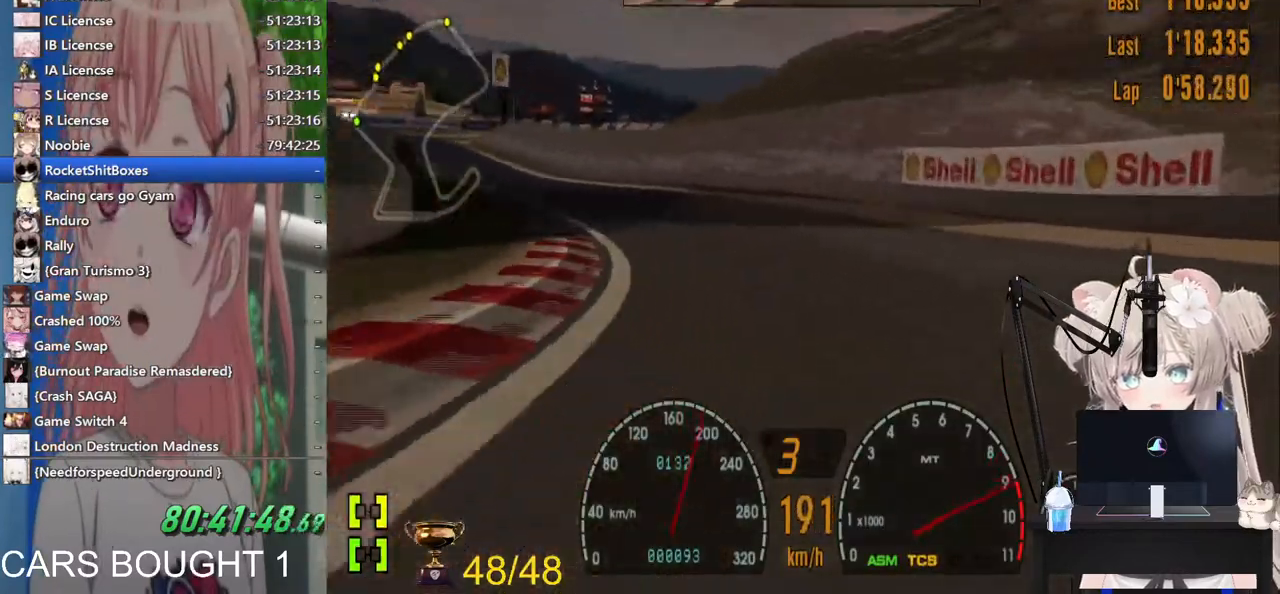
{"dt_ms": 500, "buttons": [], "left_stick": "left", "right_stick": "center", "events": []}
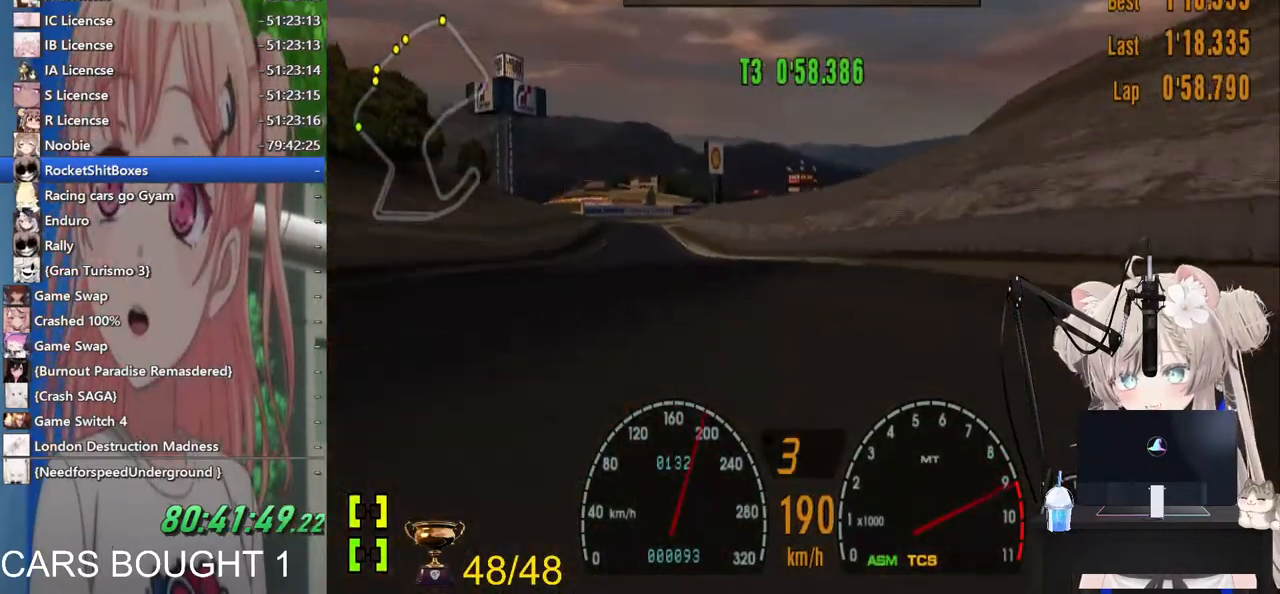
{"dt_ms": 500, "buttons": [], "left_stick": "left", "right_stick": "center", "events": []}
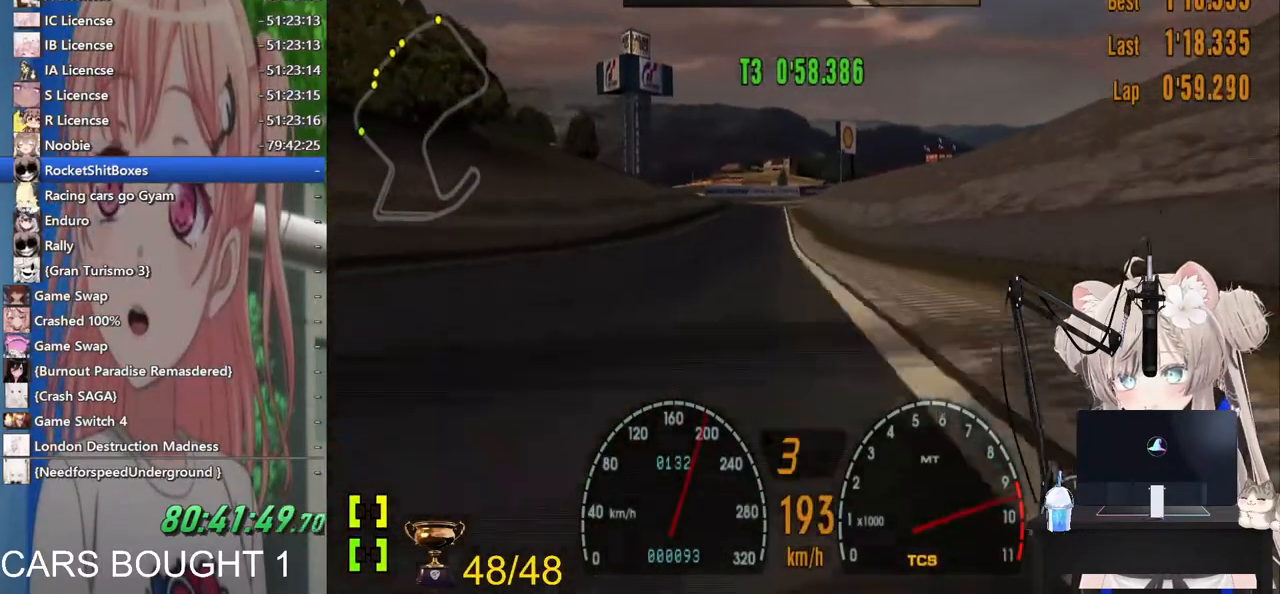
{"dt_ms": 500, "buttons": [], "left_stick": "center", "right_stick": "center", "events": [[100, "CROSS", "down"], [200, "CROSS", "up"], [500, "left_stick", "center"]]}
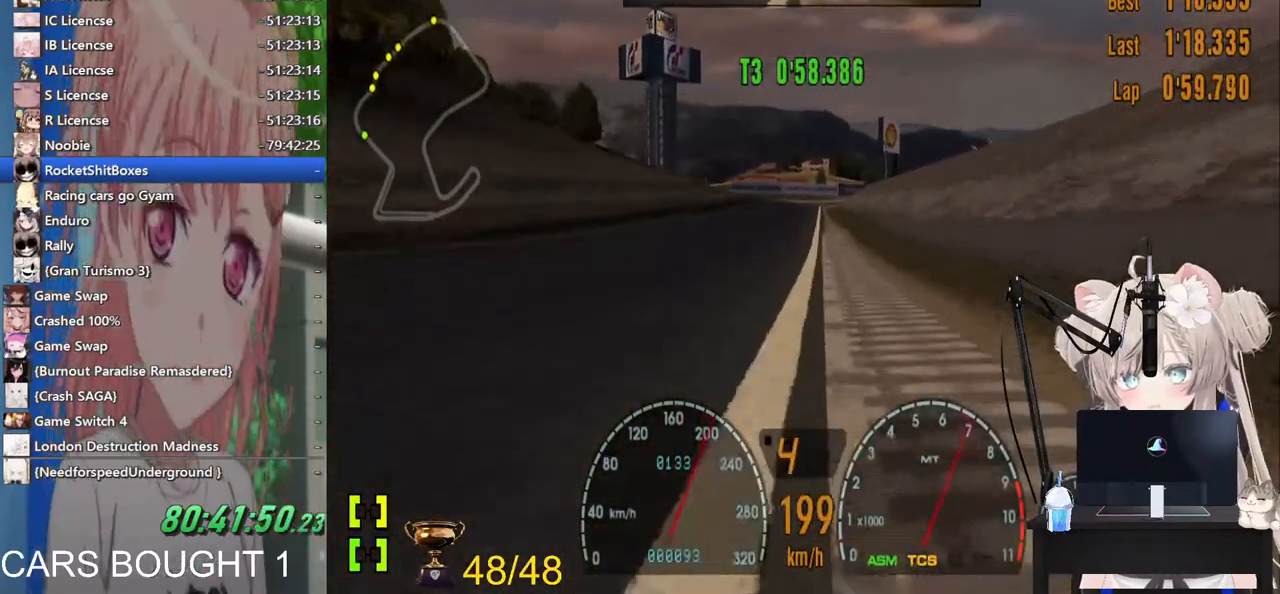
{"dt_ms": 500, "buttons": [], "left_stick": "center", "right_stick": "center", "events": []}
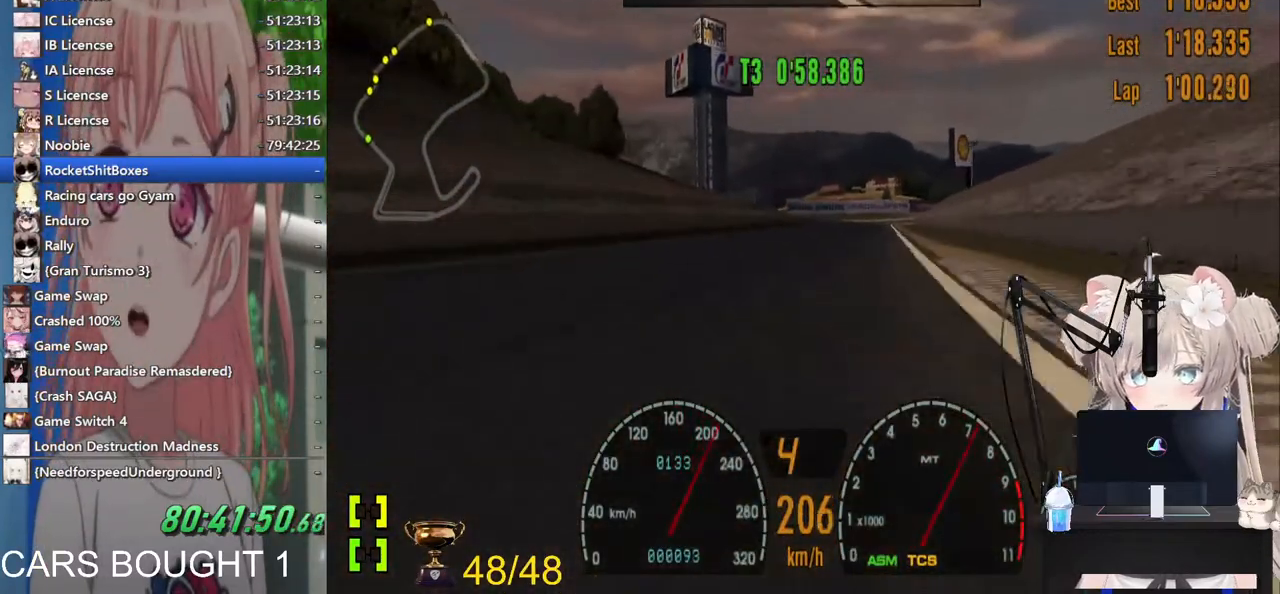
{"dt_ms": 500, "buttons": [], "left_stick": "center", "right_stick": "center", "events": [[300, "left_stick", "right"], [467, "left_stick", "center"]]}
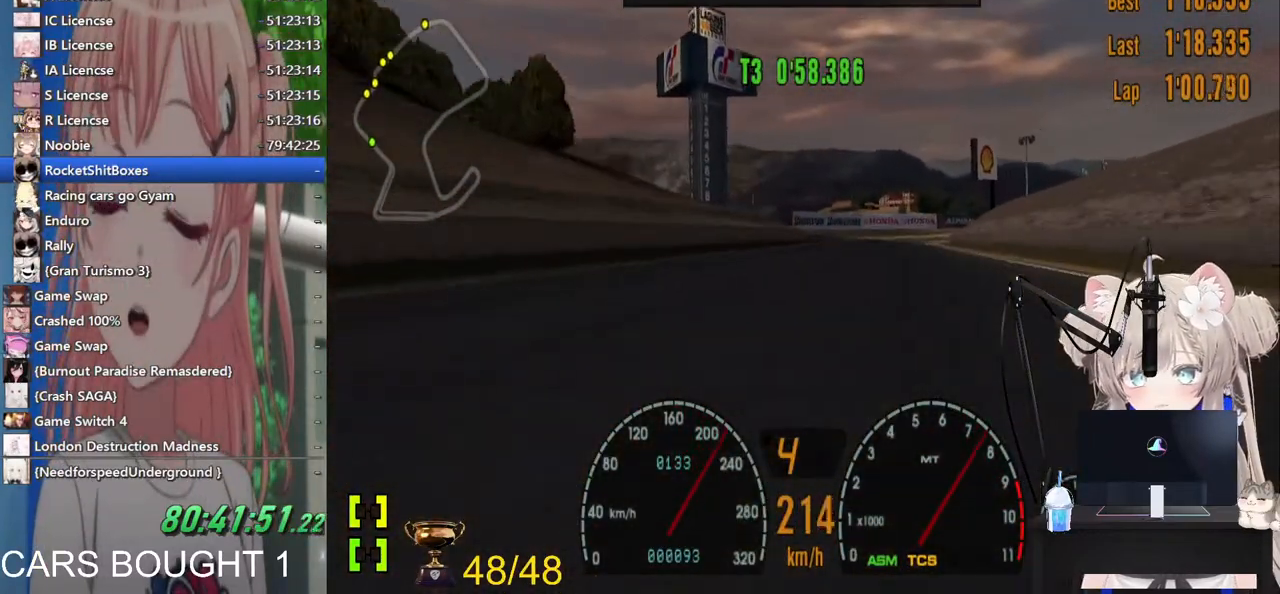
{"dt_ms": 500, "buttons": [], "left_stick": "center", "right_stick": "center", "events": [[300, "left_stick", "left"], [417, "left_stick", "center"]]}
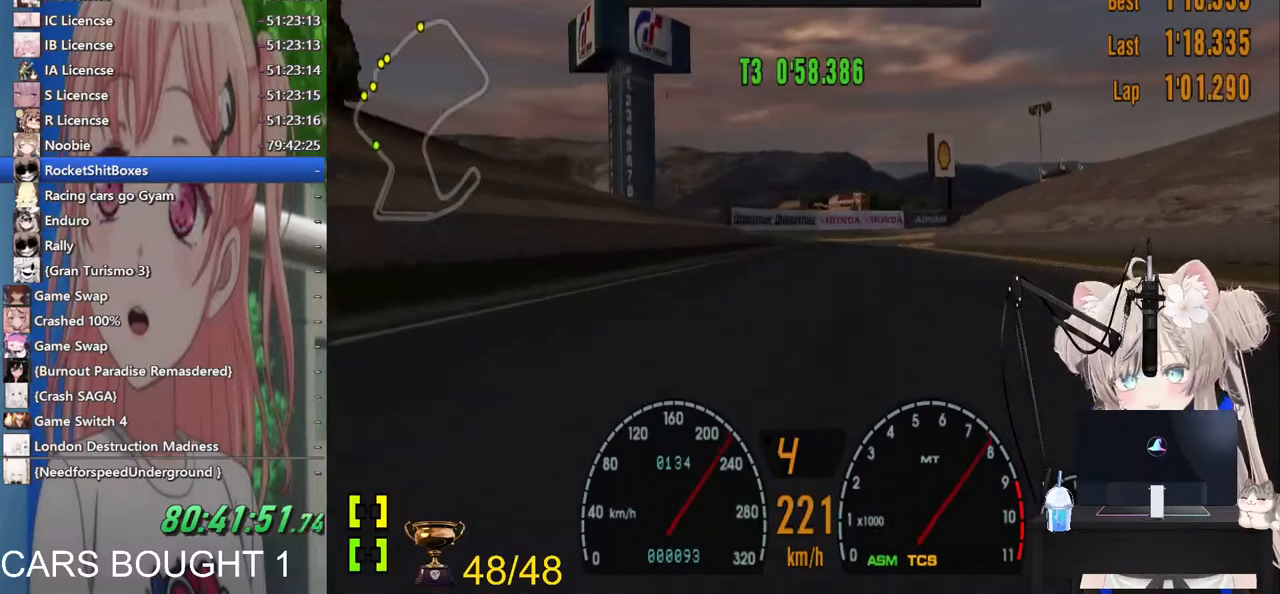
{"dt_ms": 1000, "buttons": [], "left_stick": "right", "right_stick": "center"}
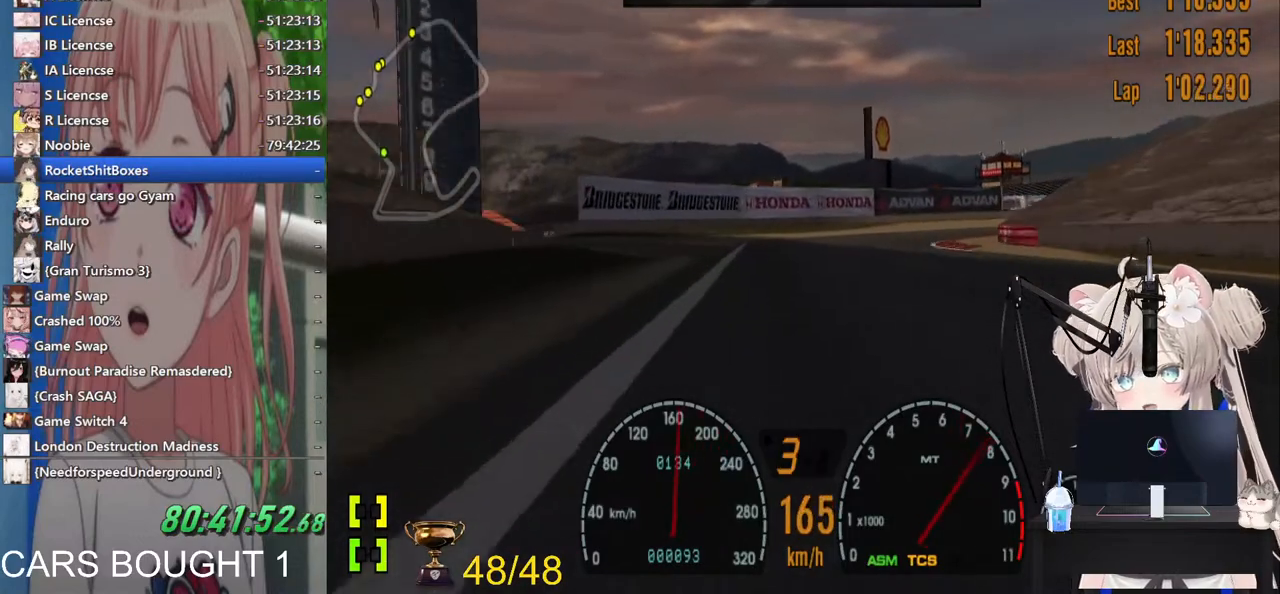
{"dt_ms": 500, "buttons": [], "left_stick": "right", "right_stick": "center", "events": []}